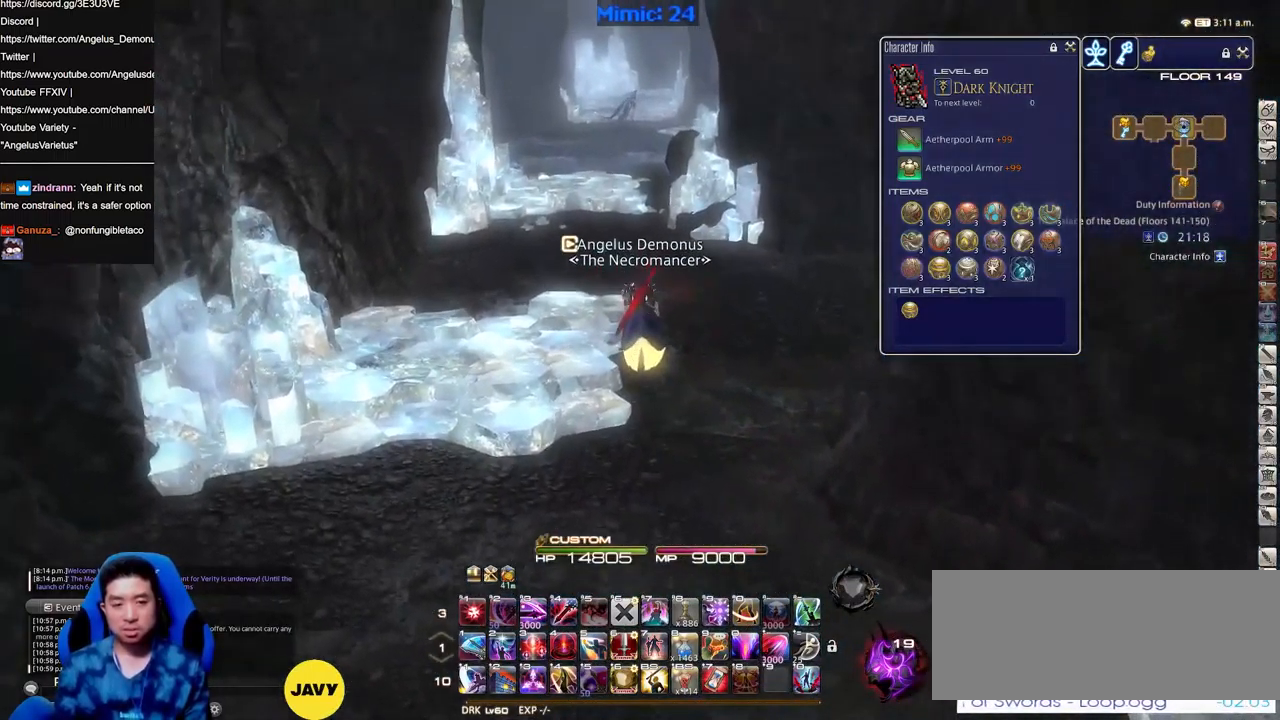
Gameplay with keyboard; each line is a JSON object with the keys held at the frame after it. "events" lists presses ("down") and releases ("up") of "a", "alt", "b", "c", "caps_lock", "ctrl", "d", "down", "e", "escape", "f", "f1", "f10", "f11", "f12", "f2", "f3", "f4", "f5", "f6", "f7", "f8", "f9", "g", "h", "i", "j", "k", "l", "left", "m", "n", "o", "p", "q", "r", "right", "s", "shift", "space", "super", "t", "tab", "u", "up", "v", "w", "x", "y" and "z" between this image and that frame as [ms after this image, input, new state], when the widget could be followed in between. No other keys are recorded. Mouse input is not recorded.
{"keys": ["w"], "events": []}
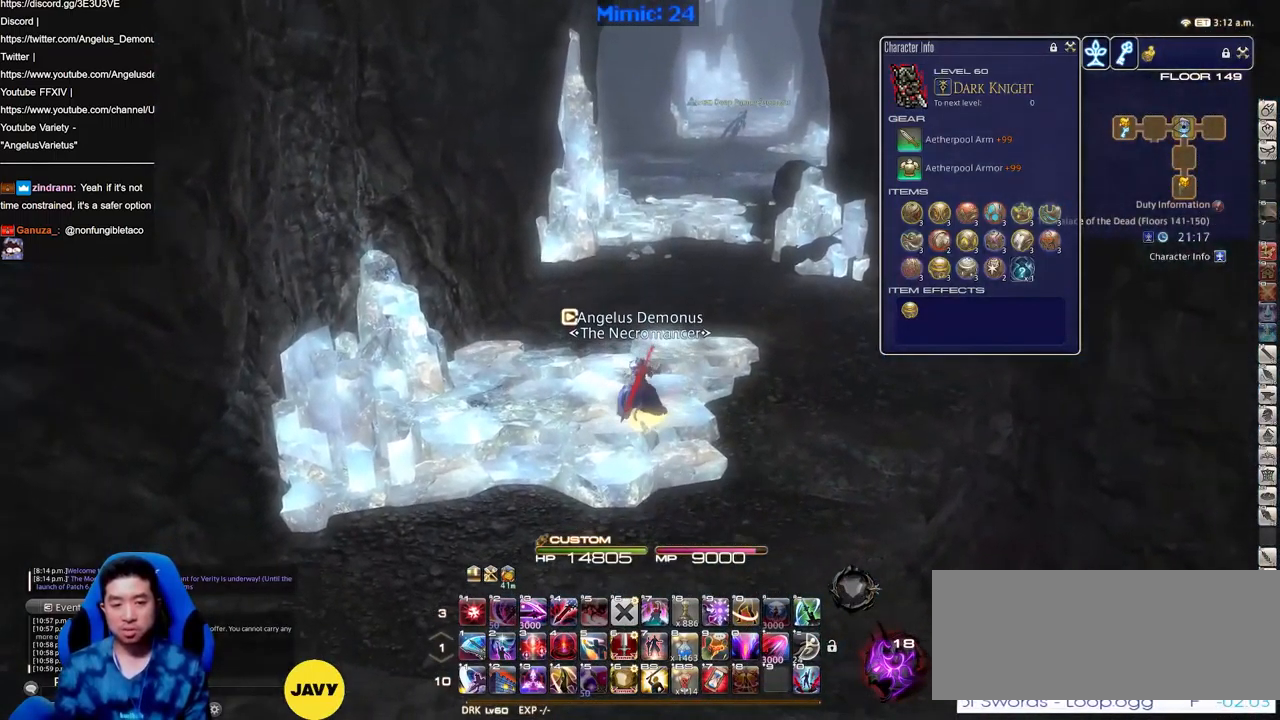
{"keys": ["w"], "events": [[33, "space", "down"], [166, "space", "up"]]}
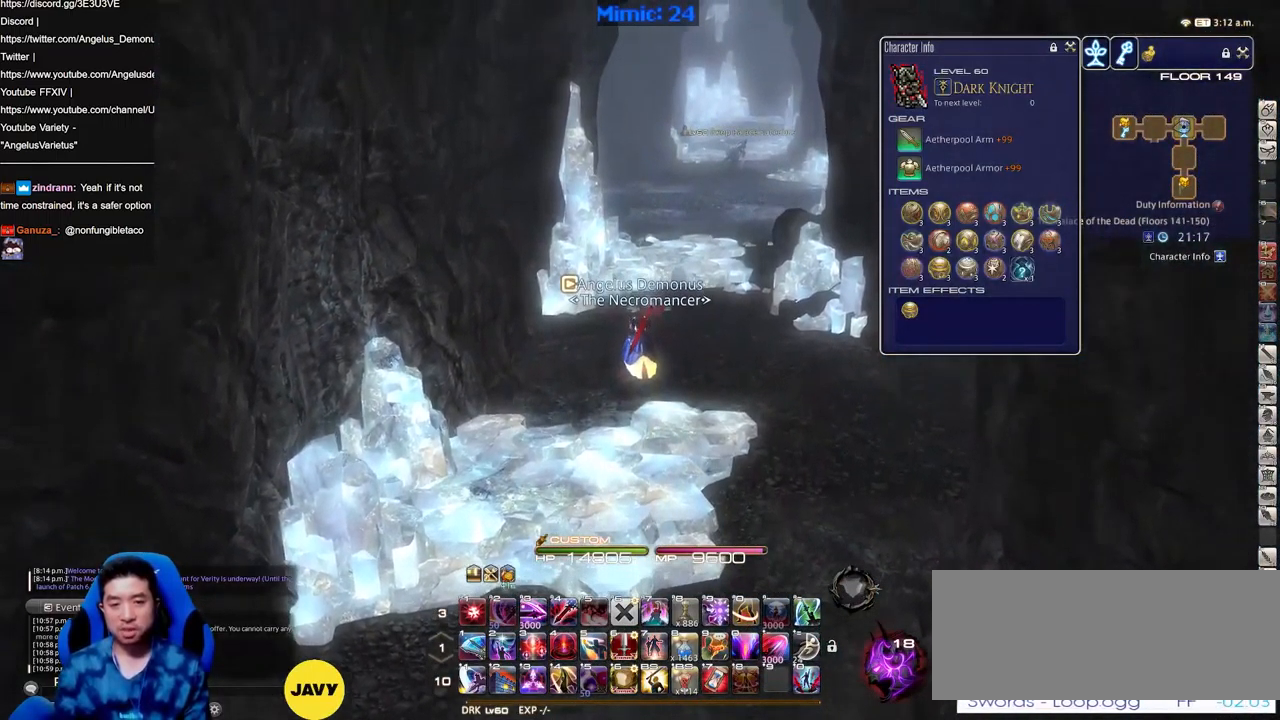
{"keys": ["space", "w"], "events": [[417, "space", "down"]]}
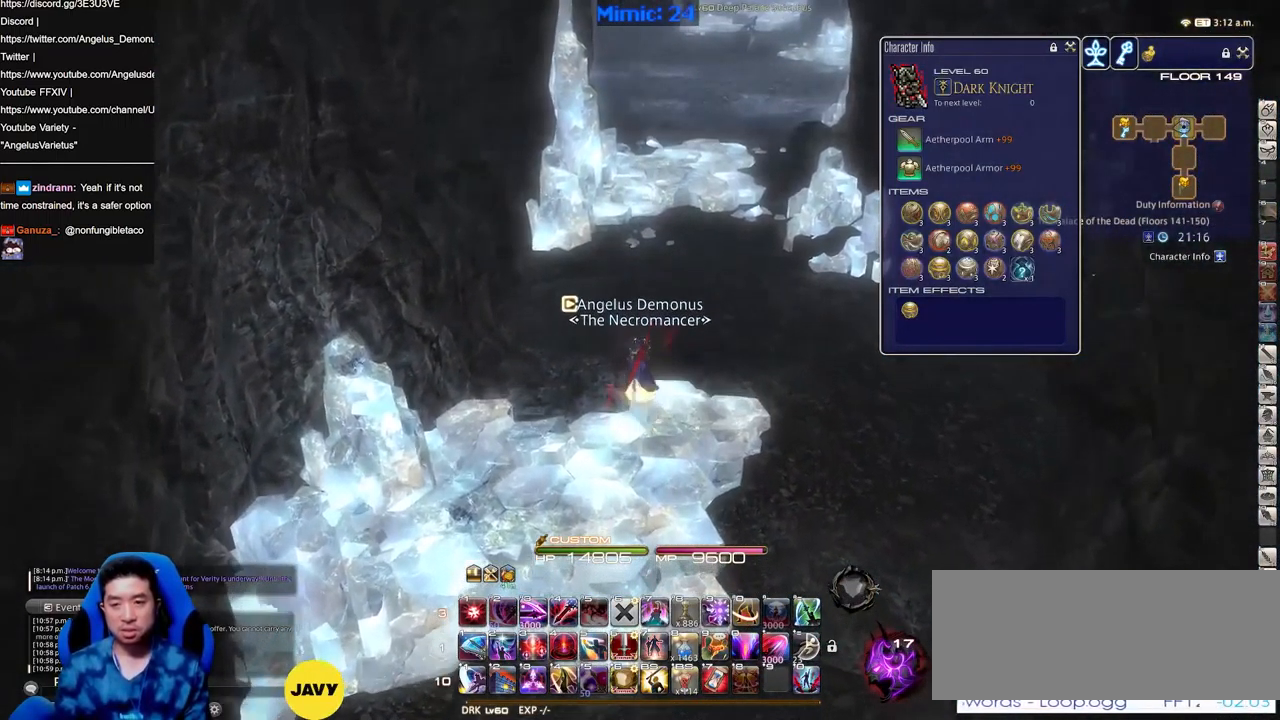
{"keys": ["w"], "events": [[16, "space", "up"]]}
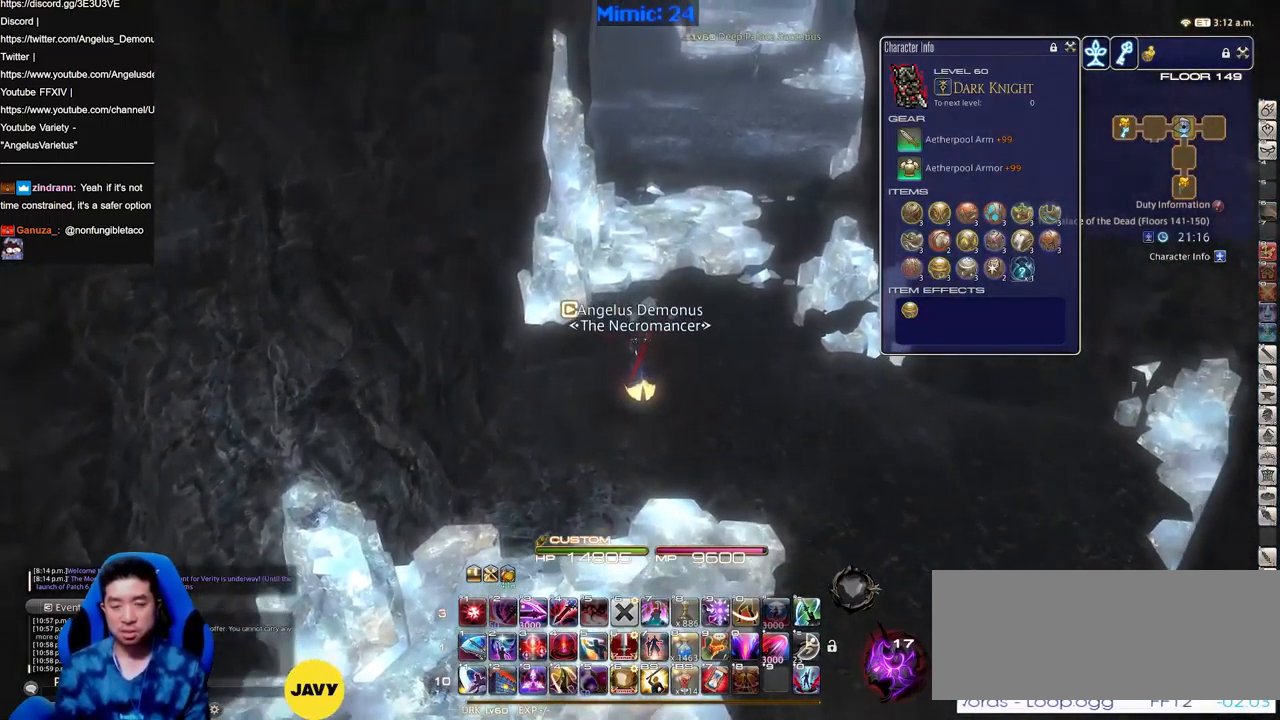
{"keys": ["w"], "events": [[300, "space", "down"], [401, "space", "up"]]}
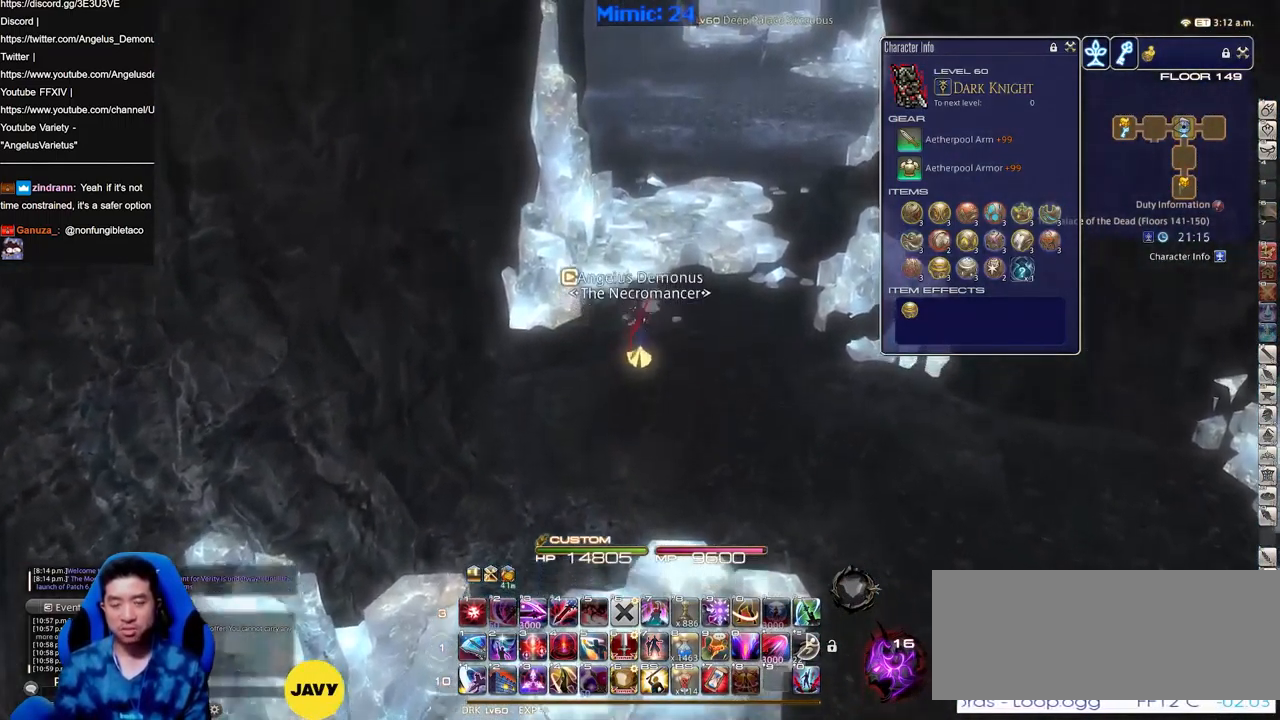
{"keys": ["w"], "events": []}
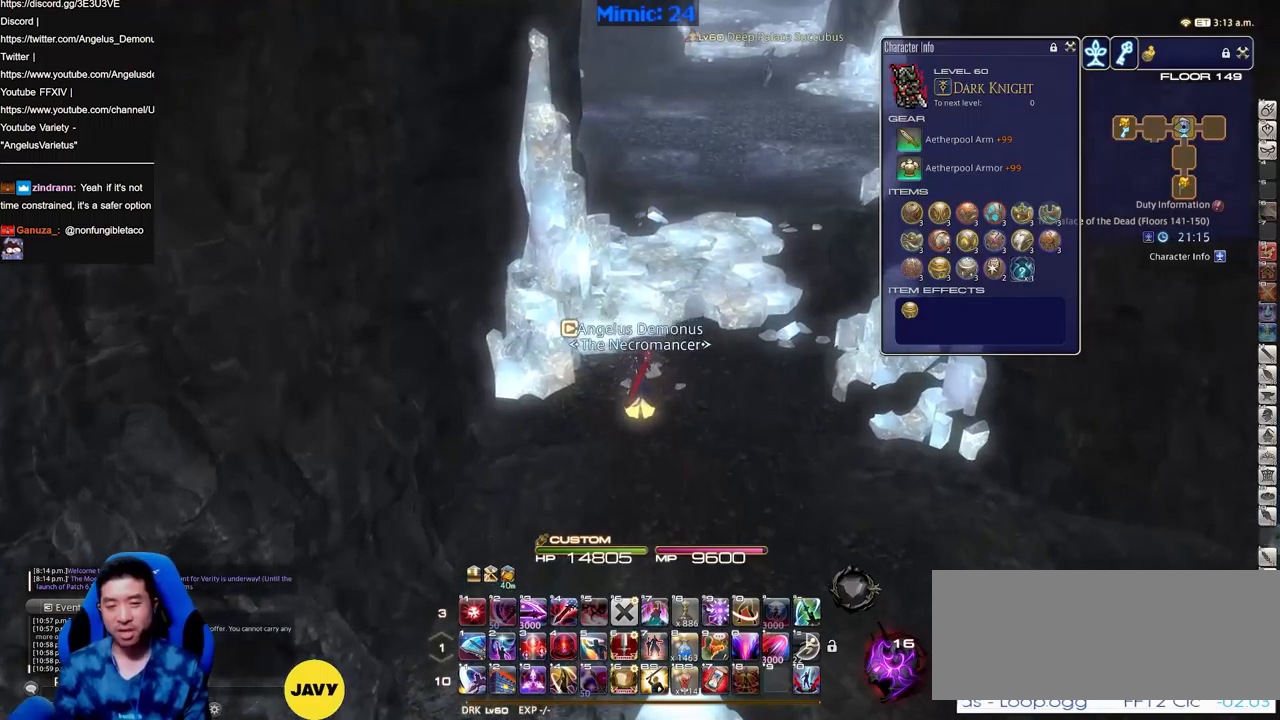
{"keys": ["w"], "events": []}
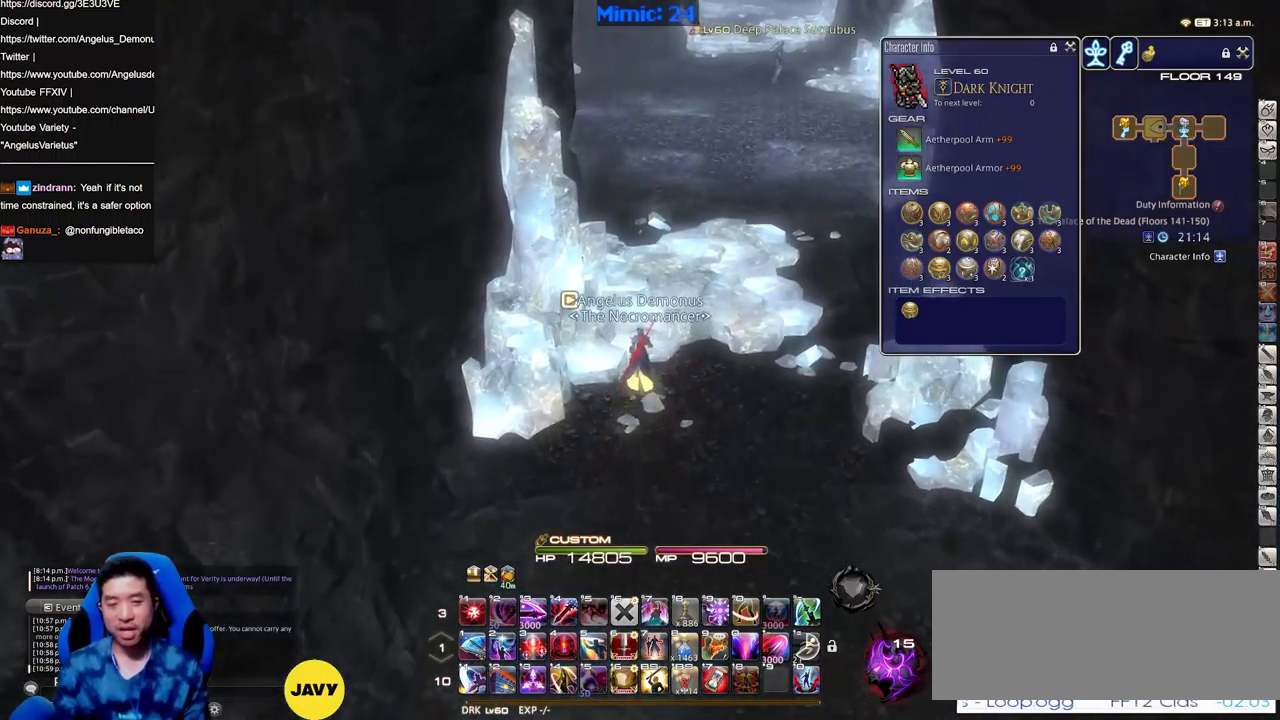
{"keys": ["w"], "events": []}
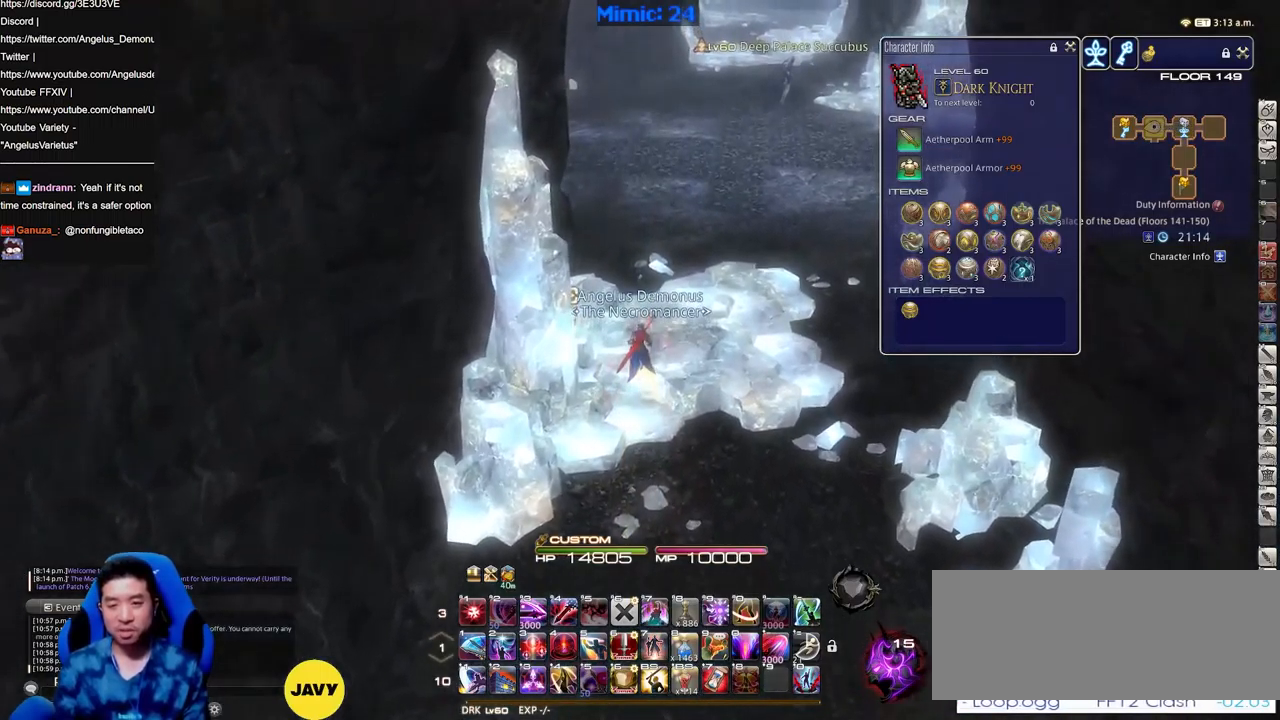
{"keys": ["p", "w"], "events": [[501, "p", "down"]]}
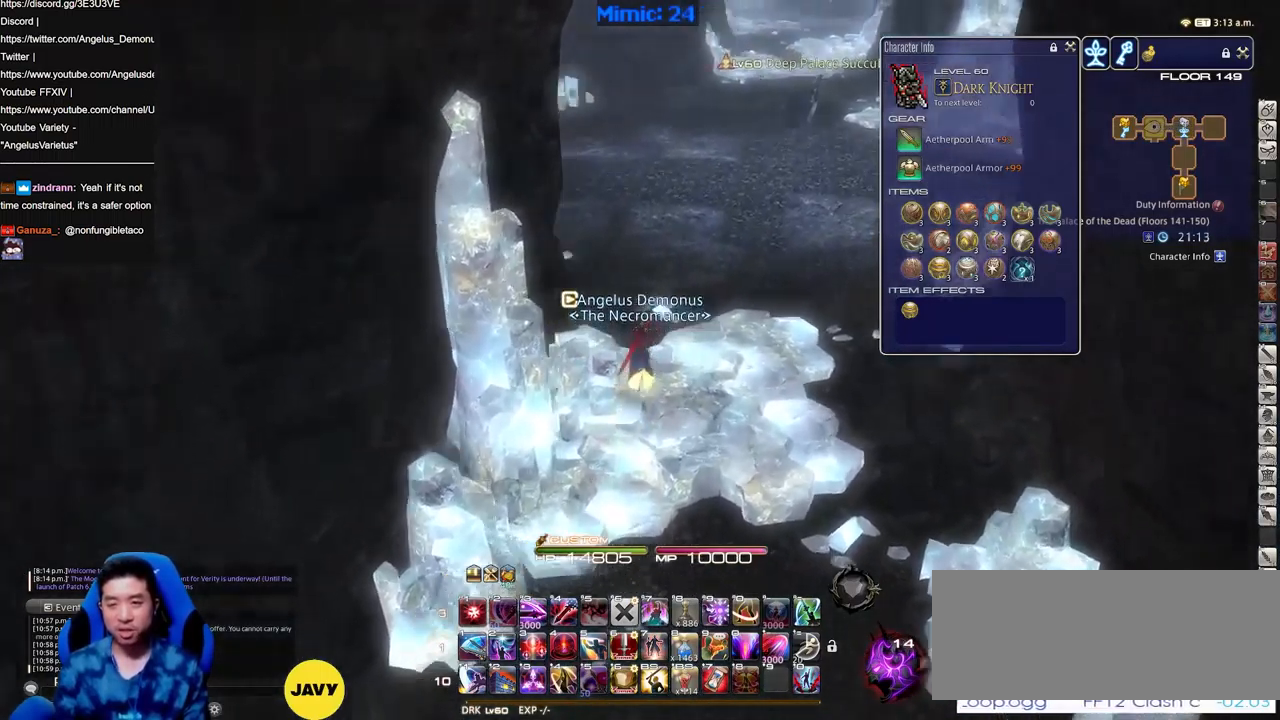
{"keys": ["d", "p", "w"], "events": [[267, "d", "down"]]}
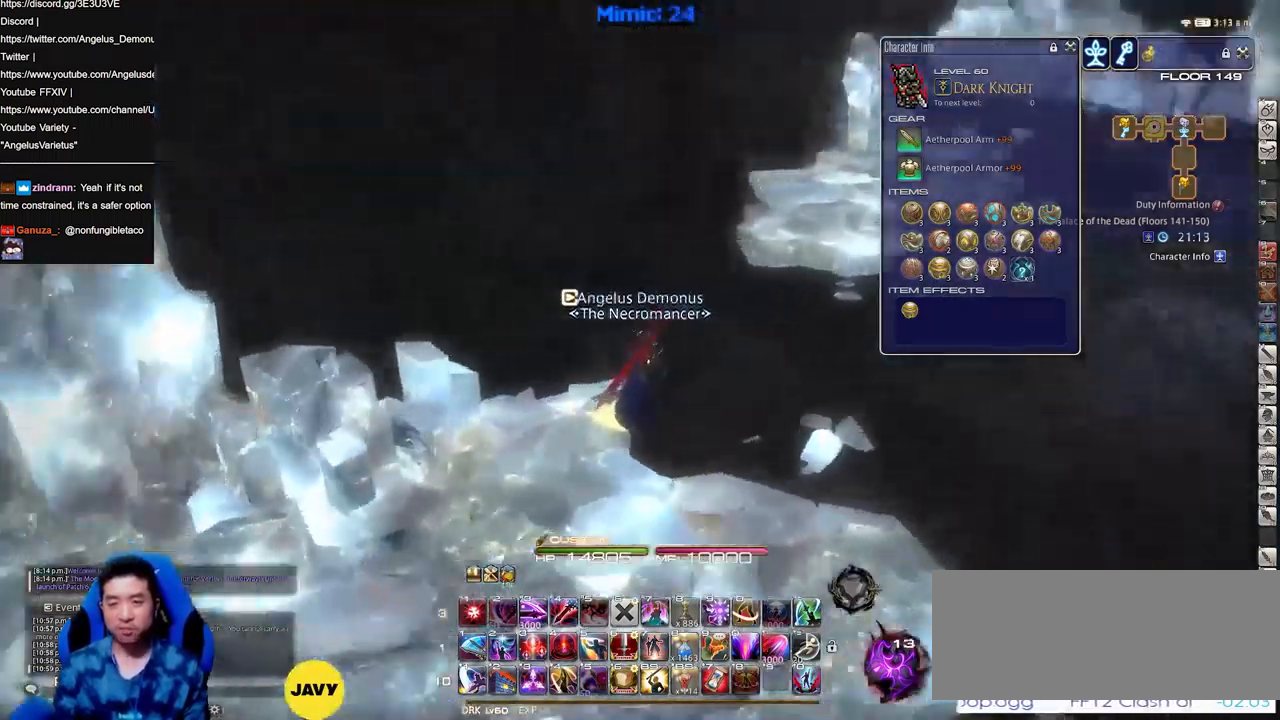
{"keys": ["d", "w"], "events": [[101, "p", "up"], [284, "p", "down"], [434, "p", "up"]]}
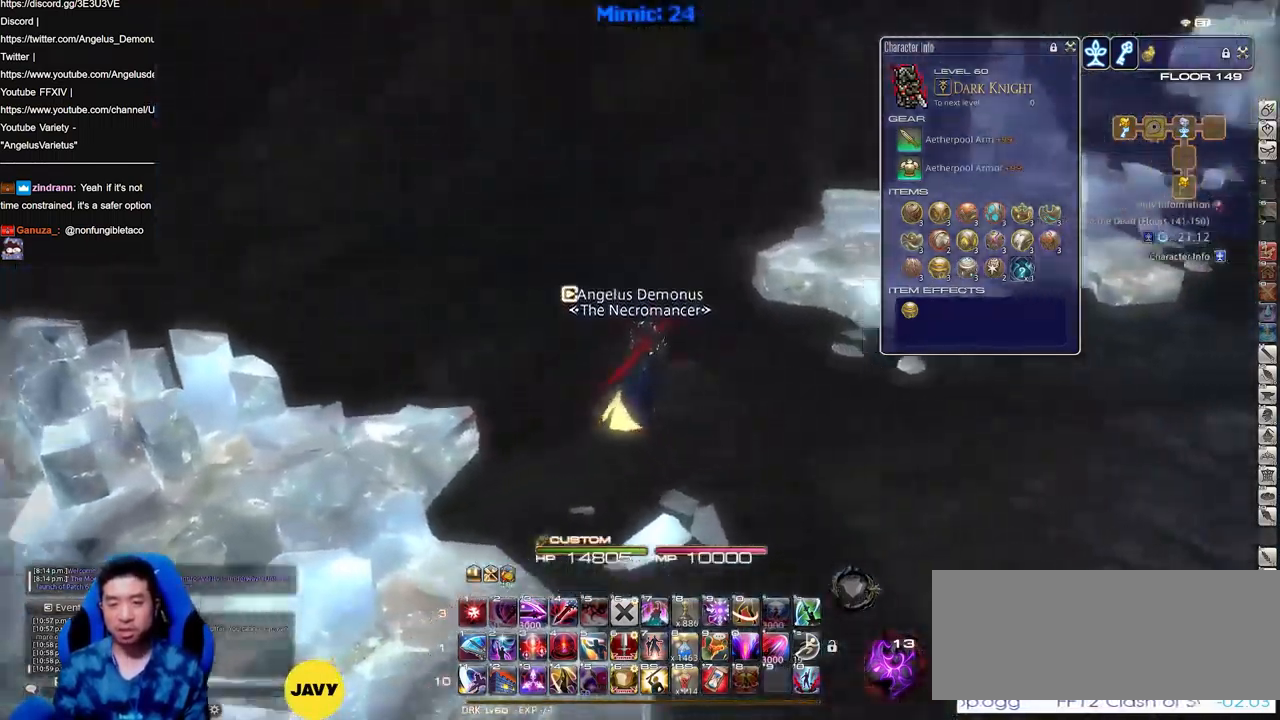
{"keys": ["d", "w"], "events": [[300, "p", "down"], [400, "p", "up"]]}
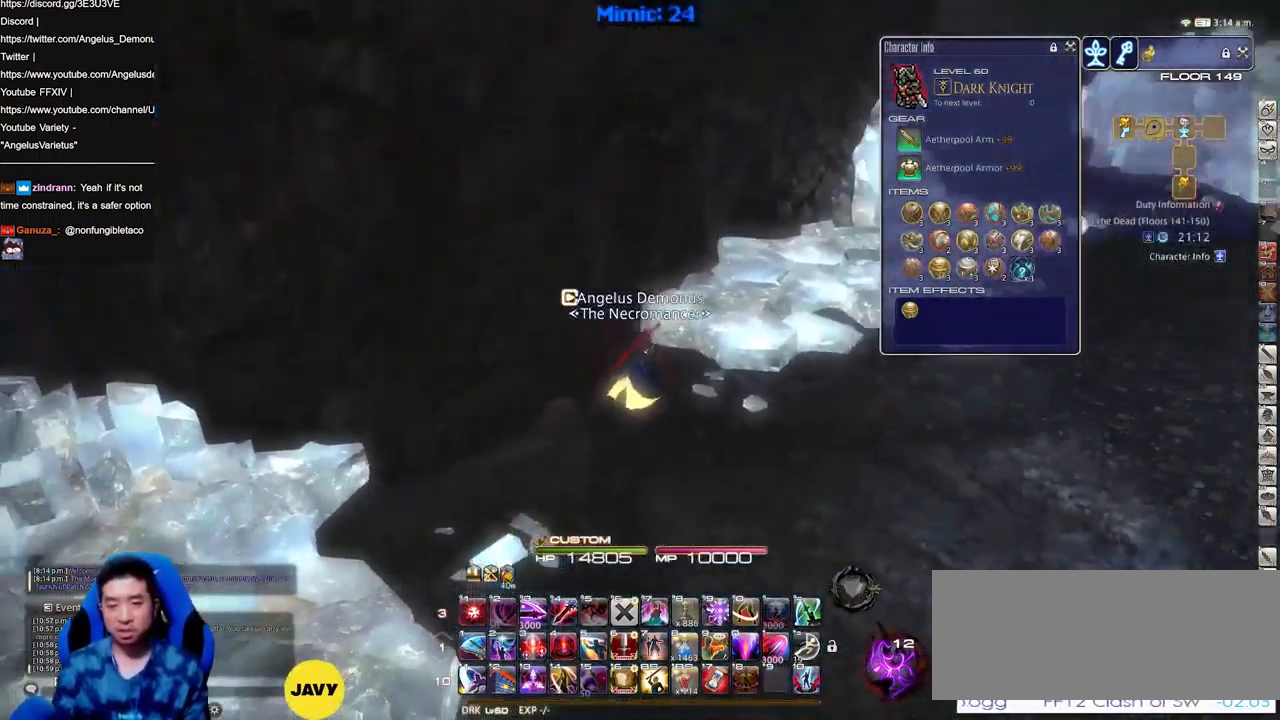
{"keys": ["d", "w"], "events": []}
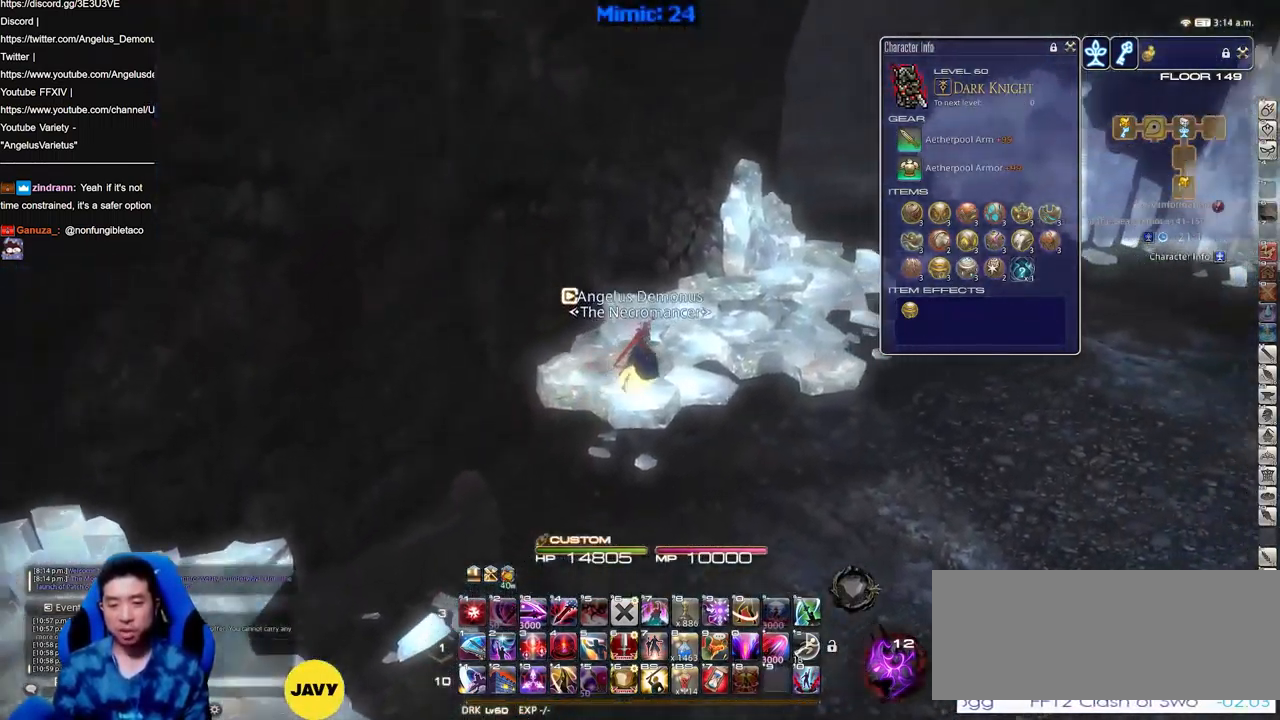
{"keys": ["d", "w"], "events": [[200, "p", "down"], [250, "p", "up"]]}
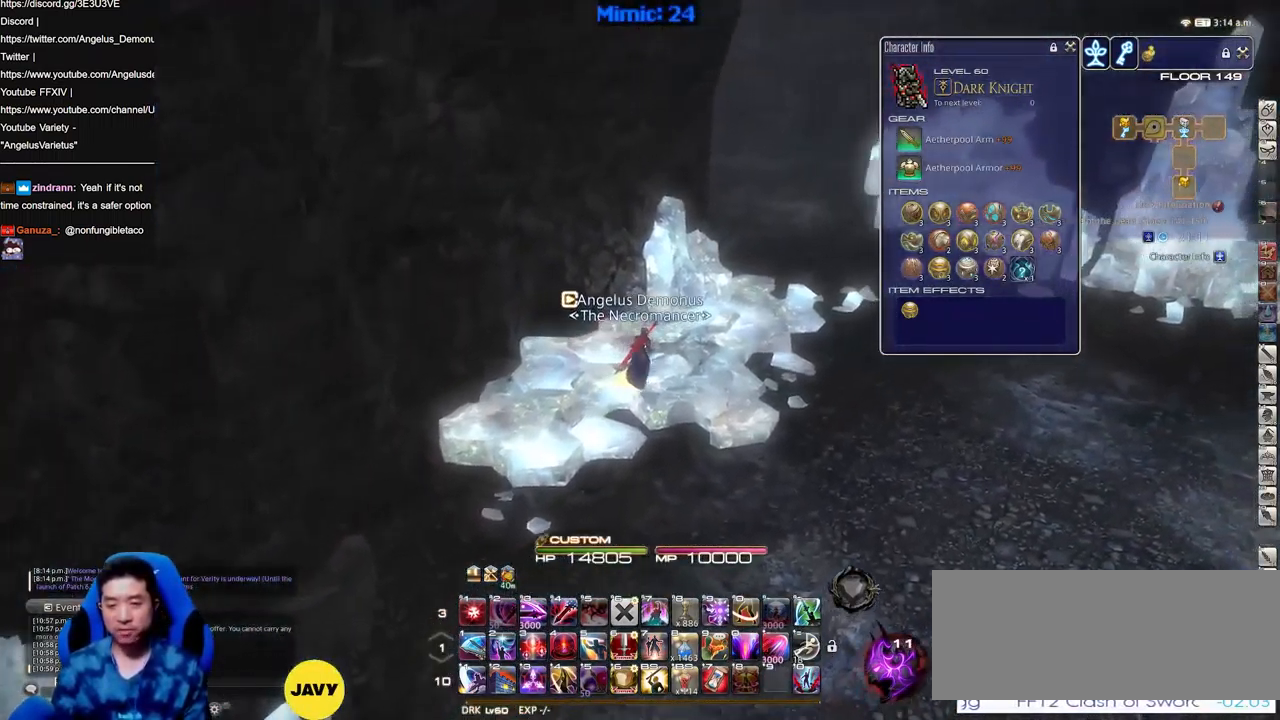
{"keys": ["d", "p", "w"], "events": [[401, "p", "down"]]}
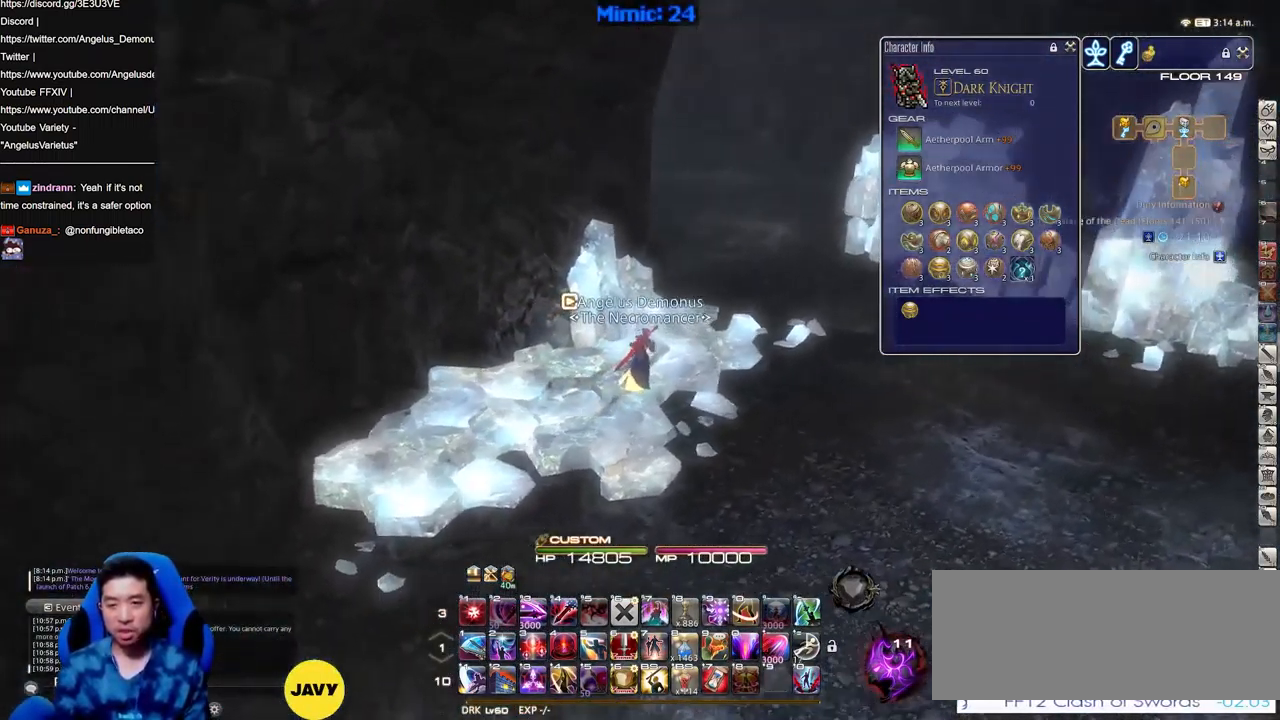
{"keys": ["d", "w"], "events": [[17, "p", "up"], [50, "p", "down"], [200, "p", "up"], [250, "p", "down"], [334, "p", "up"]]}
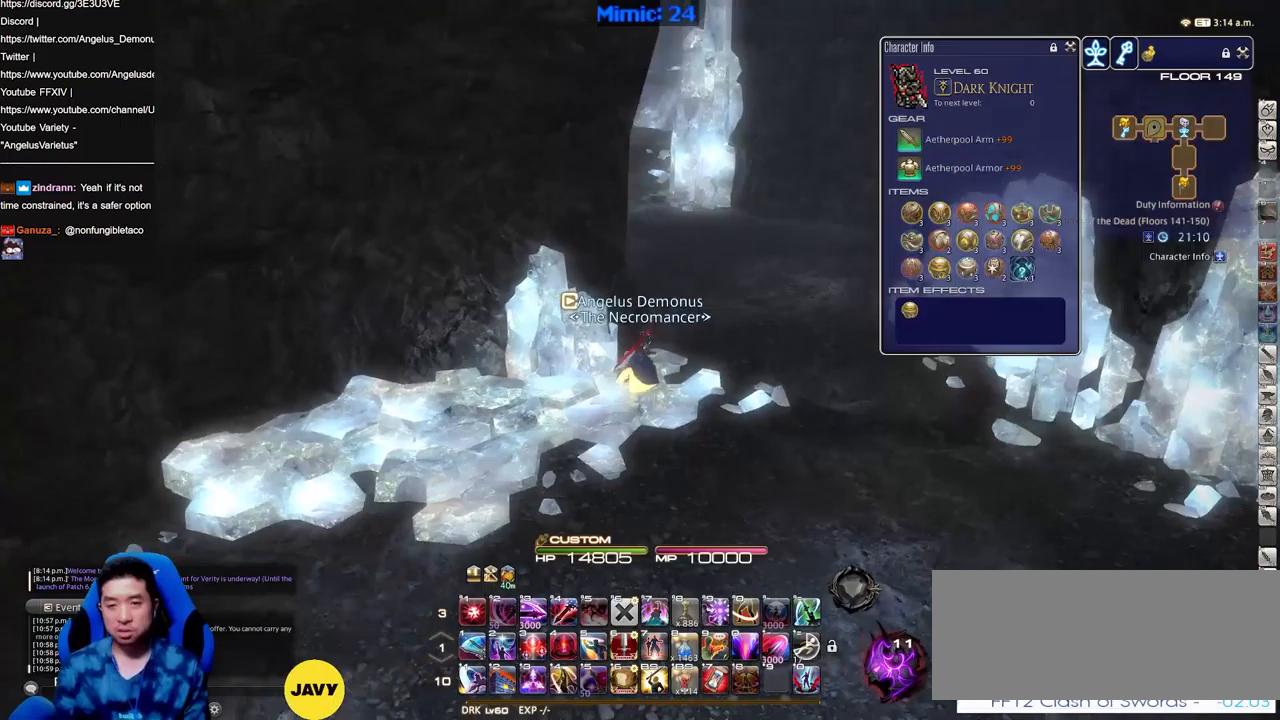
{"keys": ["d", "w"], "events": [[117, "p", "down"], [217, "p", "up"]]}
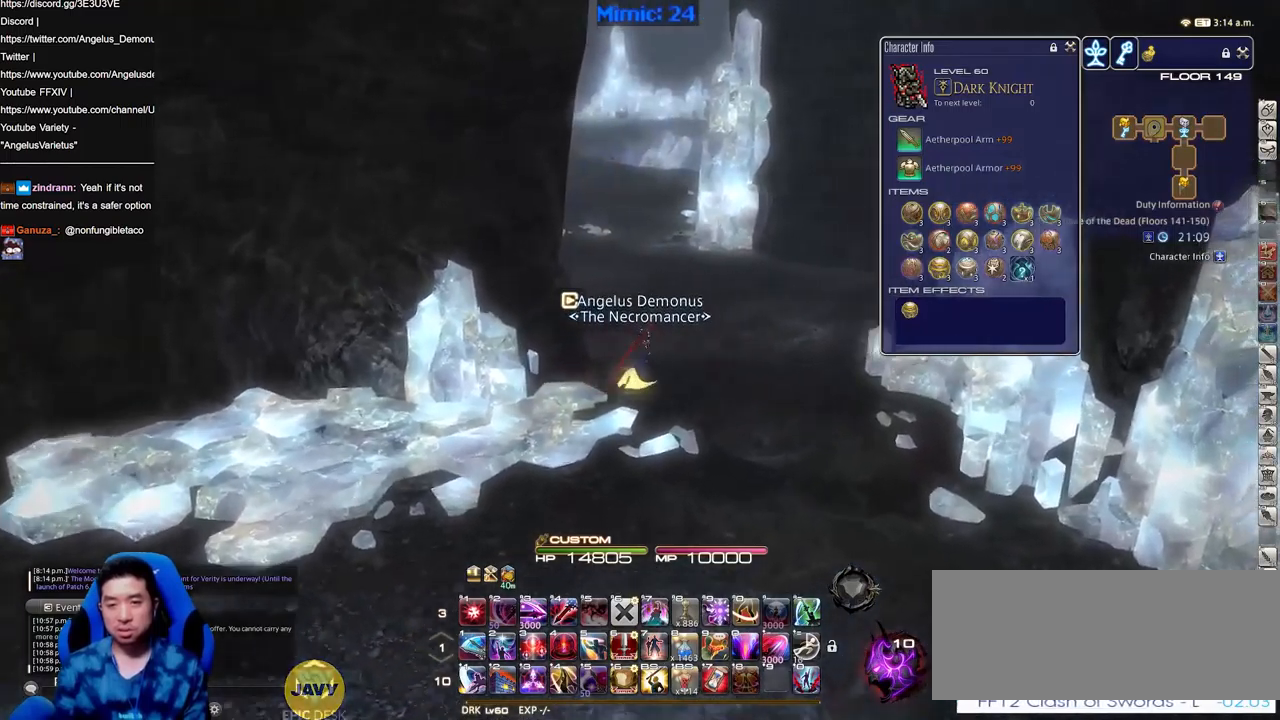
{"keys": ["q", "w"], "events": [[33, "p", "down"], [83, "a", "down"], [133, "p", "up"], [233, "a", "up"], [417, "q", "down"], [467, "d", "up"]]}
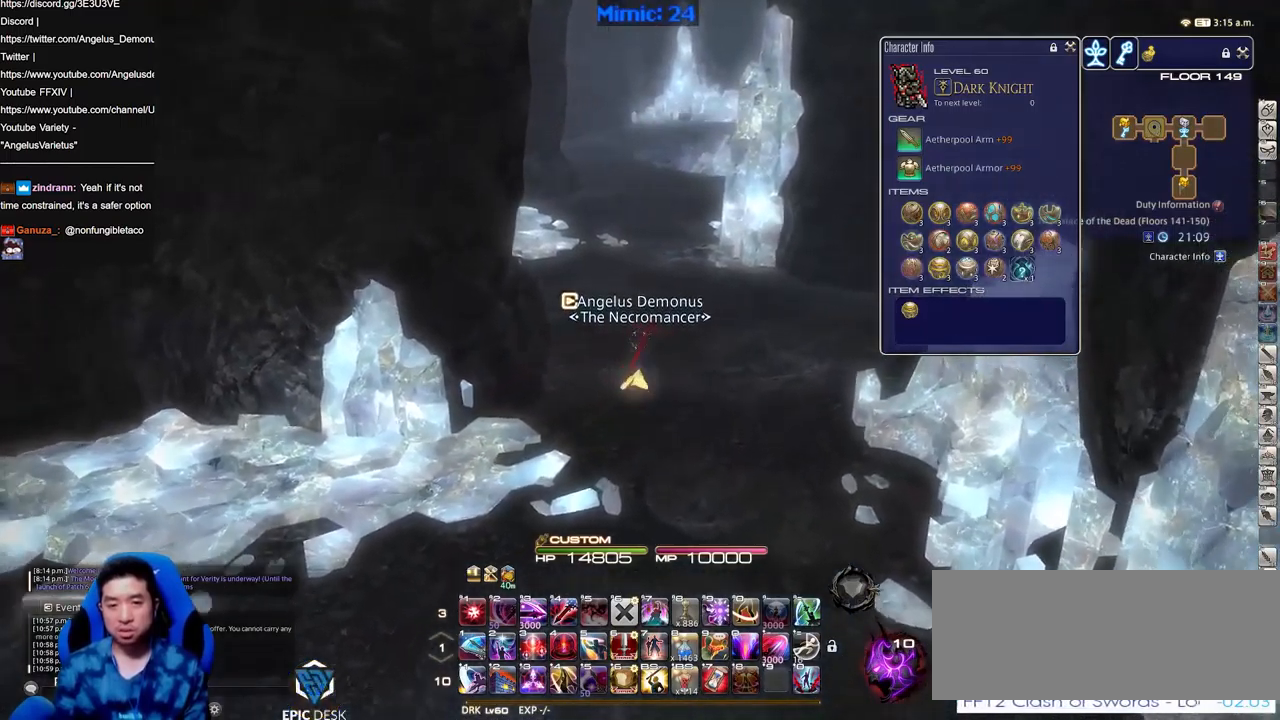
{"keys": ["w"], "events": [[50, "q", "up"], [284, "q", "down"], [384, "q", "up"]]}
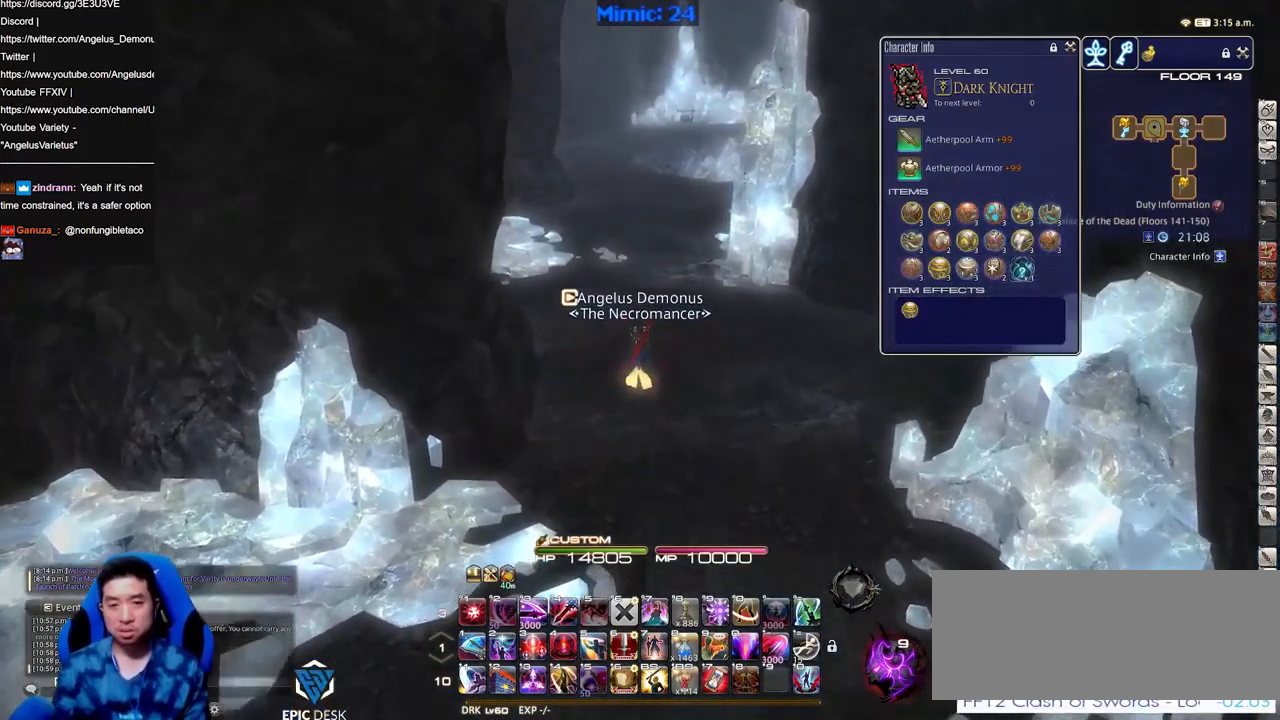
{"keys": ["w"], "events": [[266, "q", "down"], [400, "q", "up"]]}
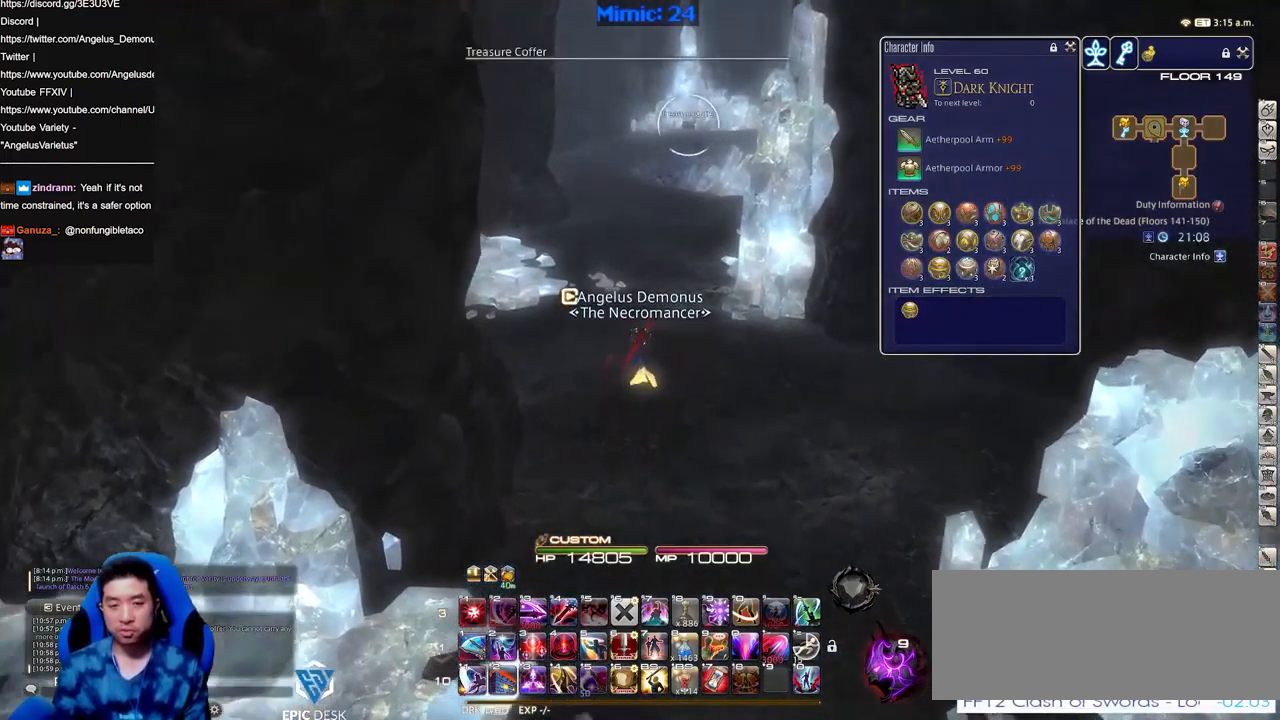
{"keys": ["a", "w"], "events": [[284, "a", "down"]]}
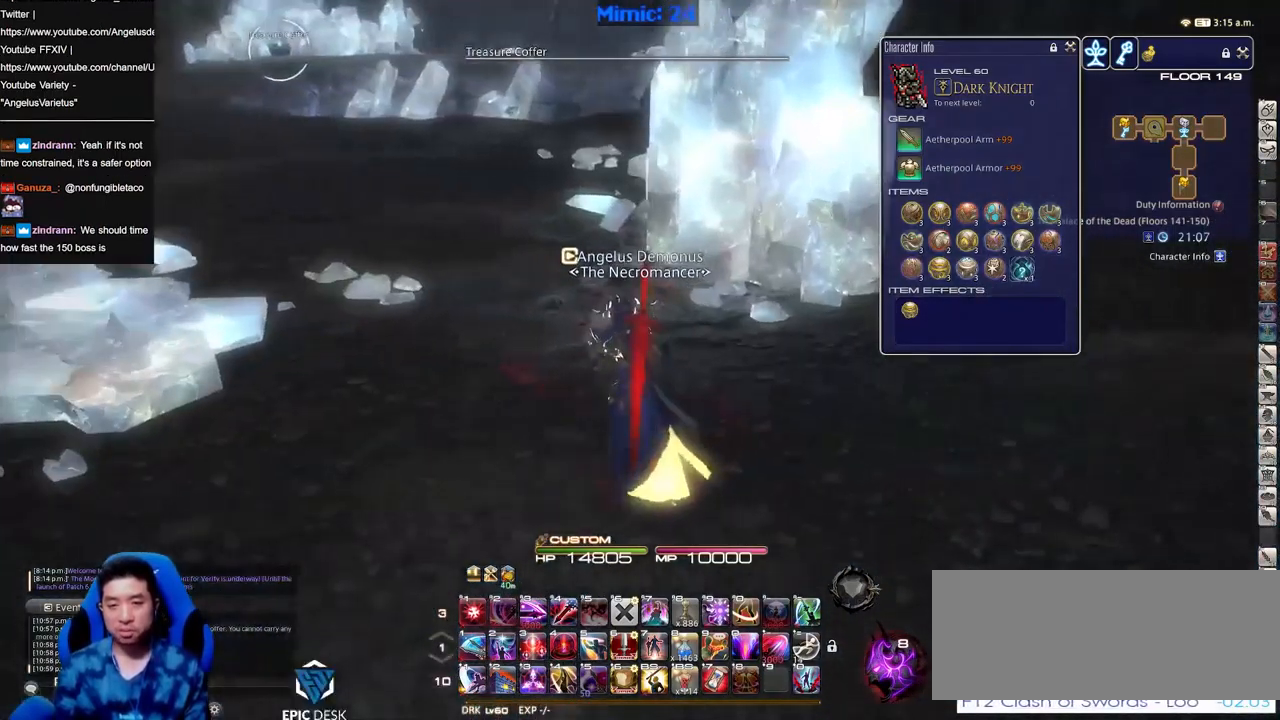
{"keys": ["a", "w"], "events": []}
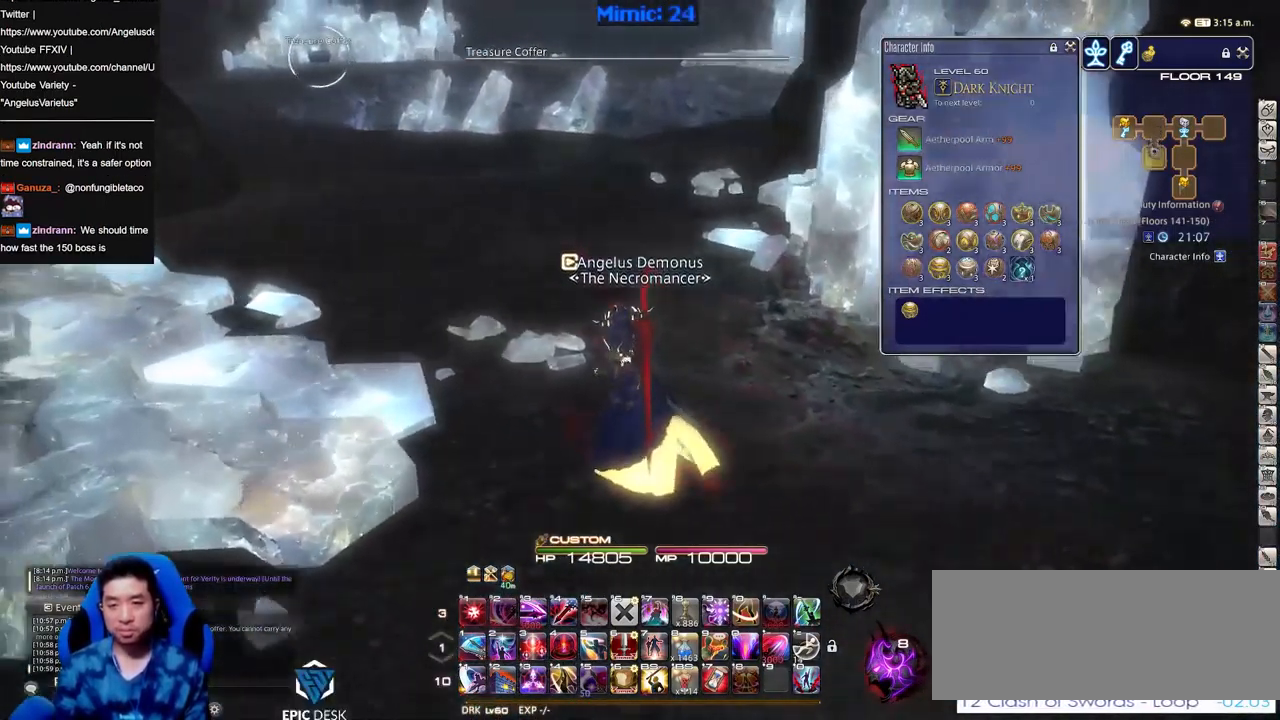
{"keys": ["d"], "events": [[167, "a", "up"], [167, "d", "down"], [300, "w", "up"]]}